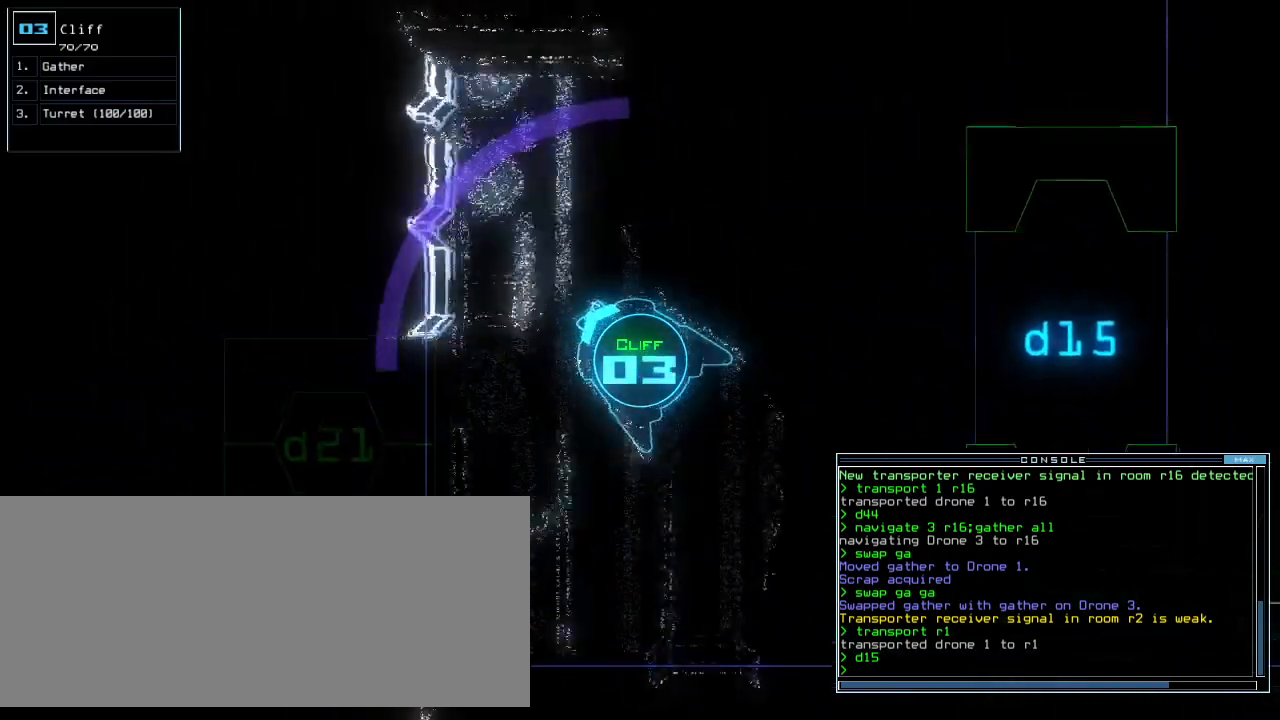
Gameplay with keyboard; each line is a JSON object with the keys held at the frame after it. "events" lists presses ("down") and releases ("up") of ".", "0", "1", "2", "3", "4", "5", "6", "7", "8", "9", "a", "b", "backspace", "c", "caps_lock", "comma", "ctrl_l", "ctrl_r", "d", "down", "e", "equals", "escape", "f", "f10", "f5", "f9", "g", "h", "i", "j", "k", "l", "left", "m", "minus", "n", "o", "p", "q", "quote", "r", "return", "right", "s", "semicolon", "shift_l", "shift_r", "space", "t", "tab", "tilde", "u", "up", "v", "w", "x", "y" and "z" between this image and that frame as [ms after this image, input, new state], when the widget could be followed in between. No other keys are recorded. Mouse input is not recorded.
{"keys": ["up"], "events": [[420, "right", "up"]]}
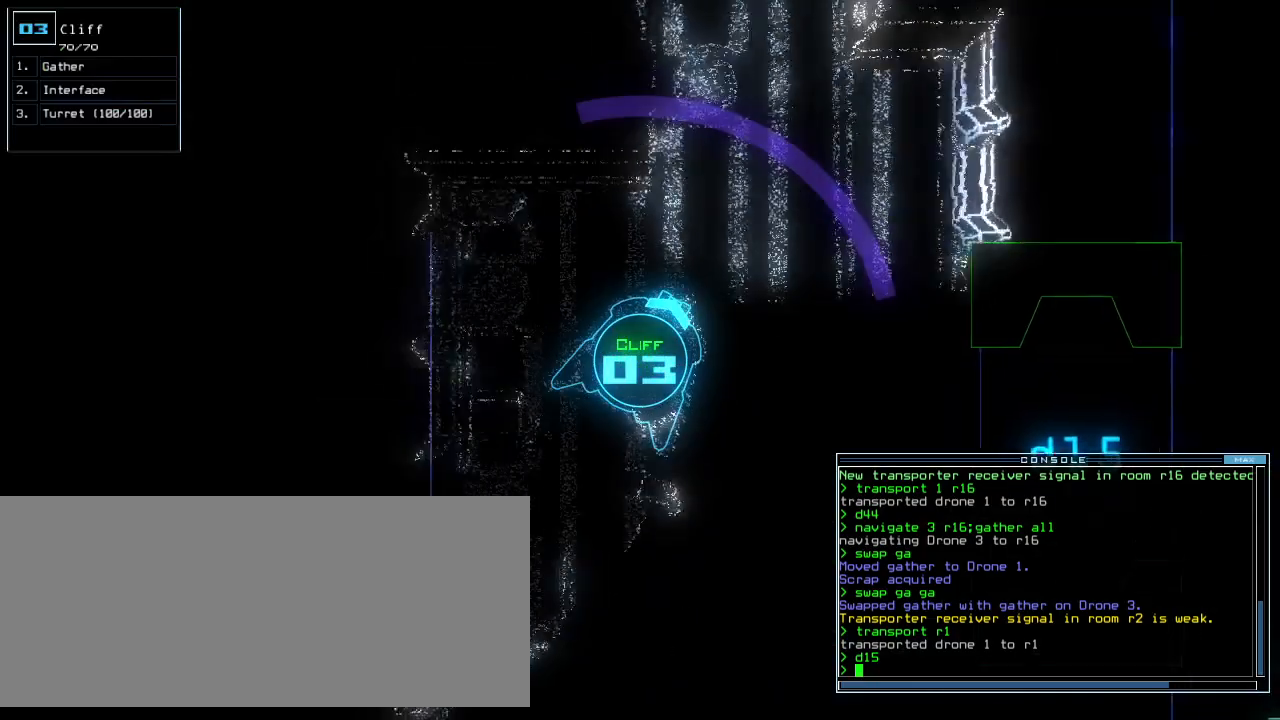
{"keys": ["left", "up"], "events": [[340, "left", "down"], [420, "ctrl_r", "down"], [420, "left", "up"], [460, "ctrl_r", "up"], [500, "left", "down"]]}
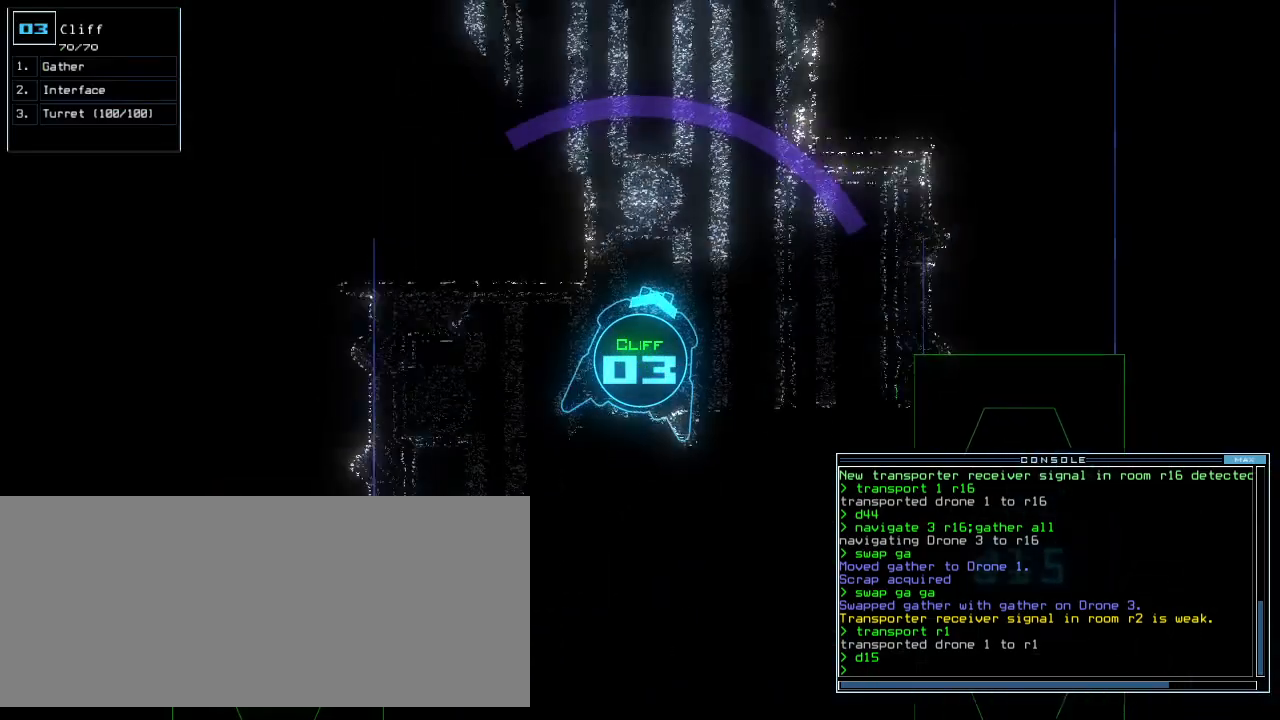
{"keys": ["up"], "events": [[100, "left", "up"], [280, "left", "down"], [340, "left", "up"]]}
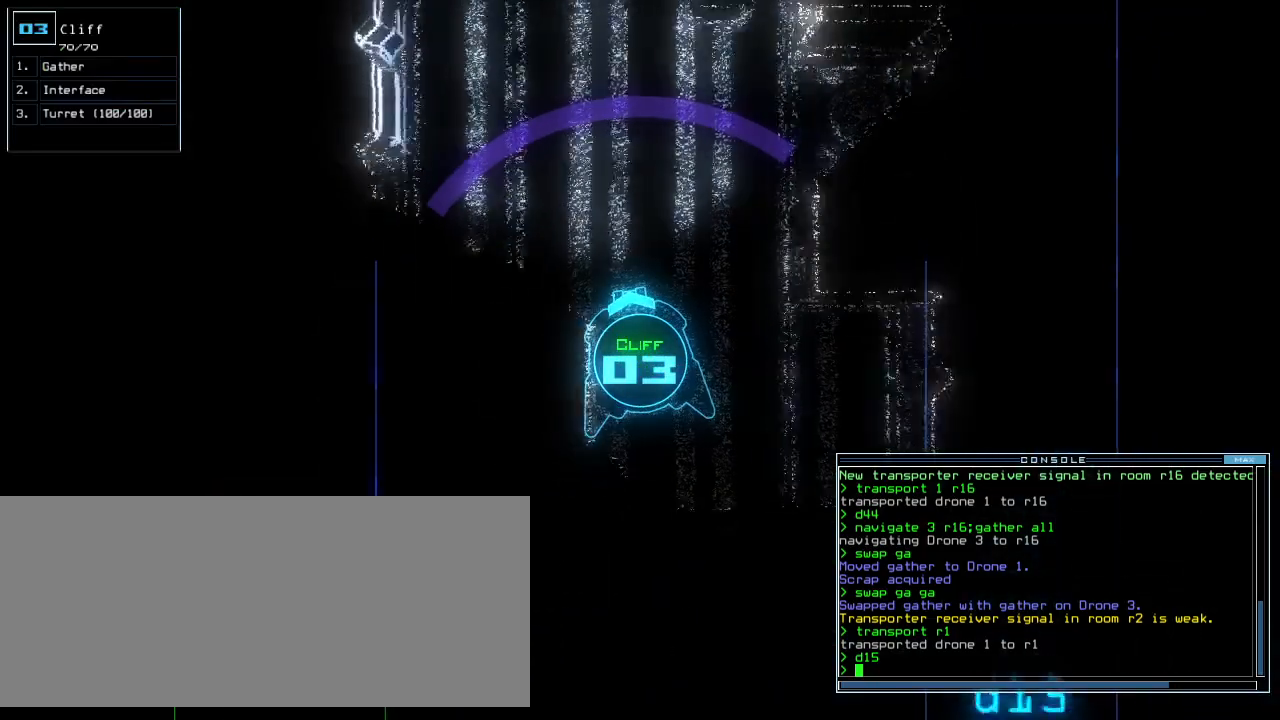
{"keys": ["left", "up"], "events": [[60, "right", "down"], [160, "right", "up"], [440, "left", "down"]]}
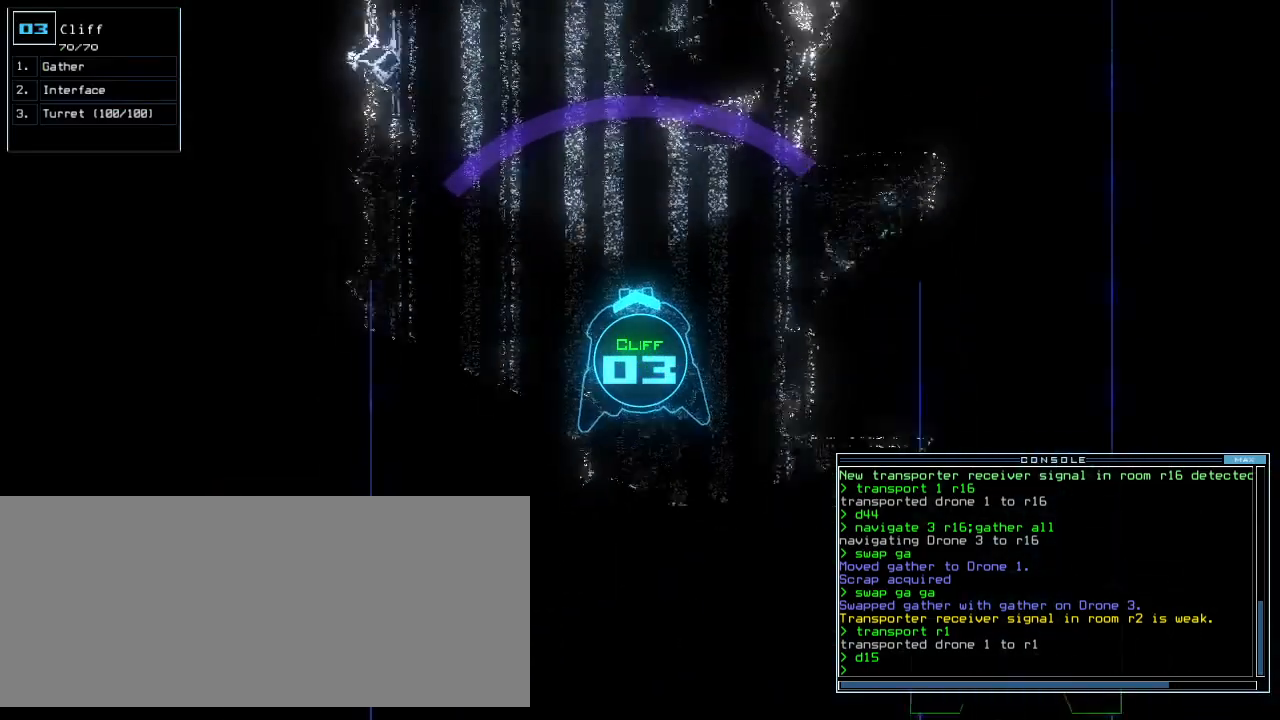
{"keys": ["up"], "events": [[20, "left", "up"], [160, "c", "down"], [180, "c", "up"], [260, "c", "down"], [380, "c", "up"], [380, "return", "down"], [420, "return", "up"]]}
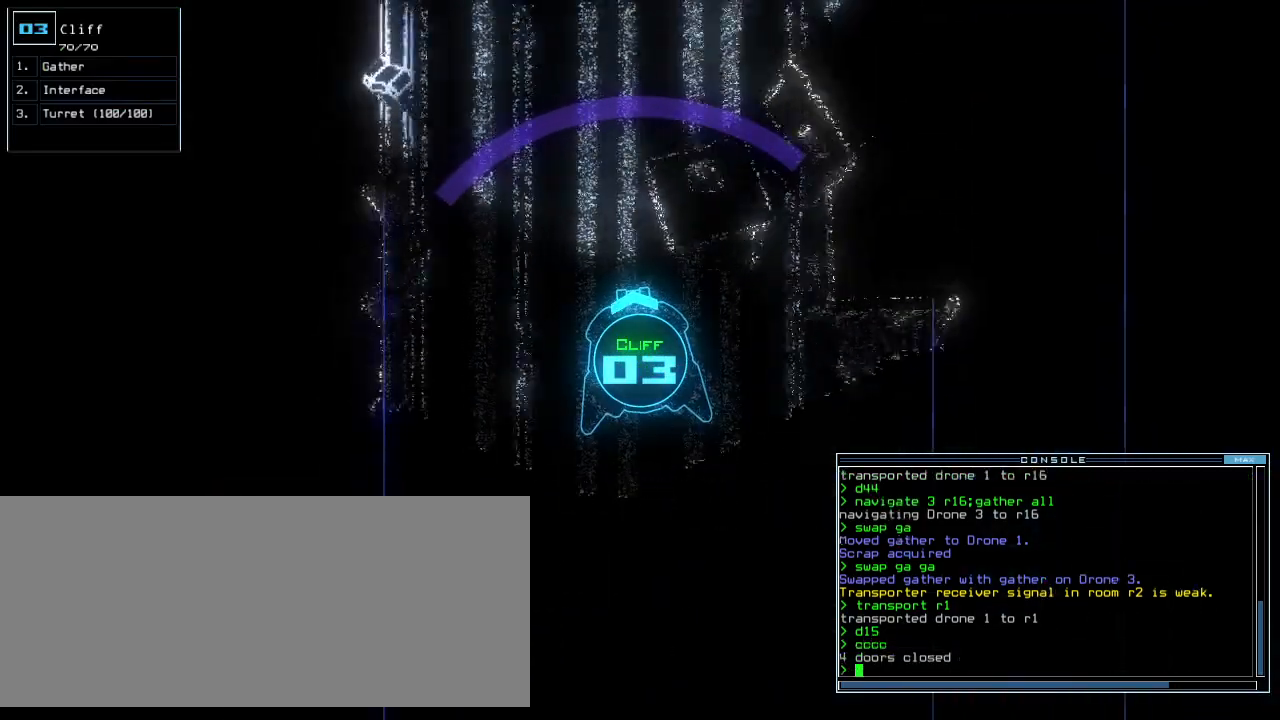
{"keys": ["up"], "events": [[160, "left", "down"], [240, "left", "up"], [360, "right", "down"], [480, "right", "up"]]}
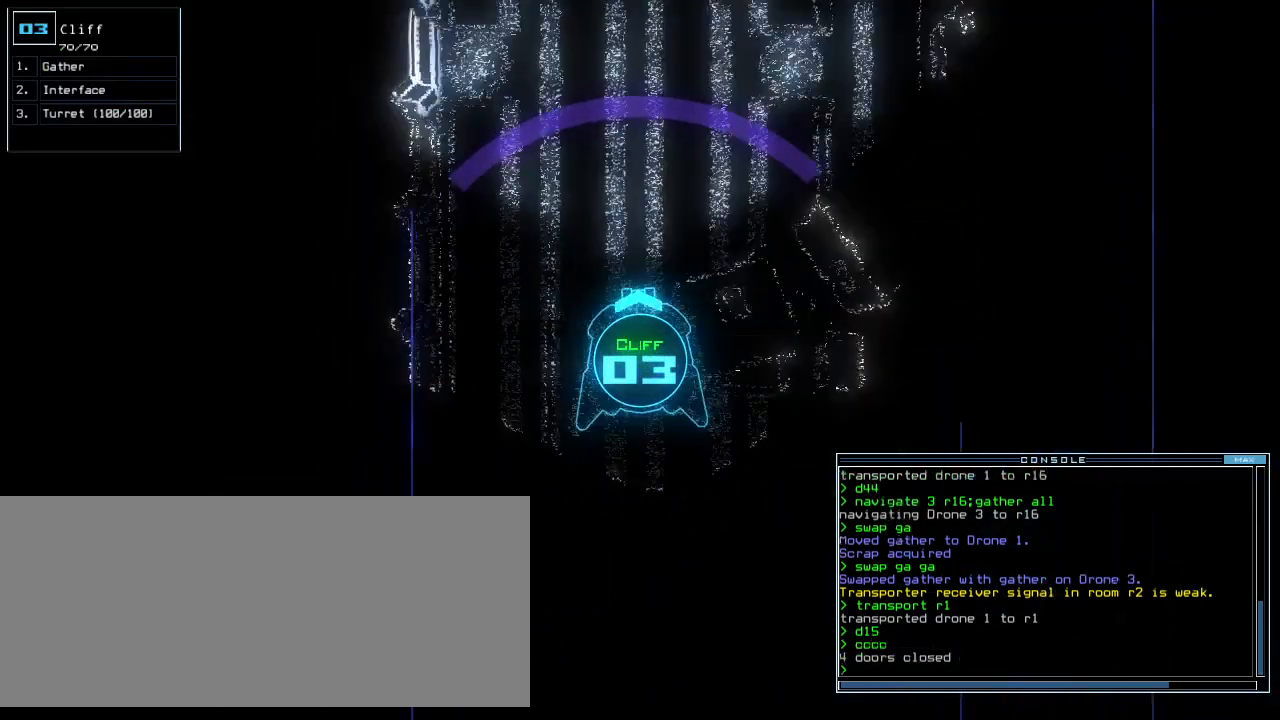
{"keys": ["up"], "events": []}
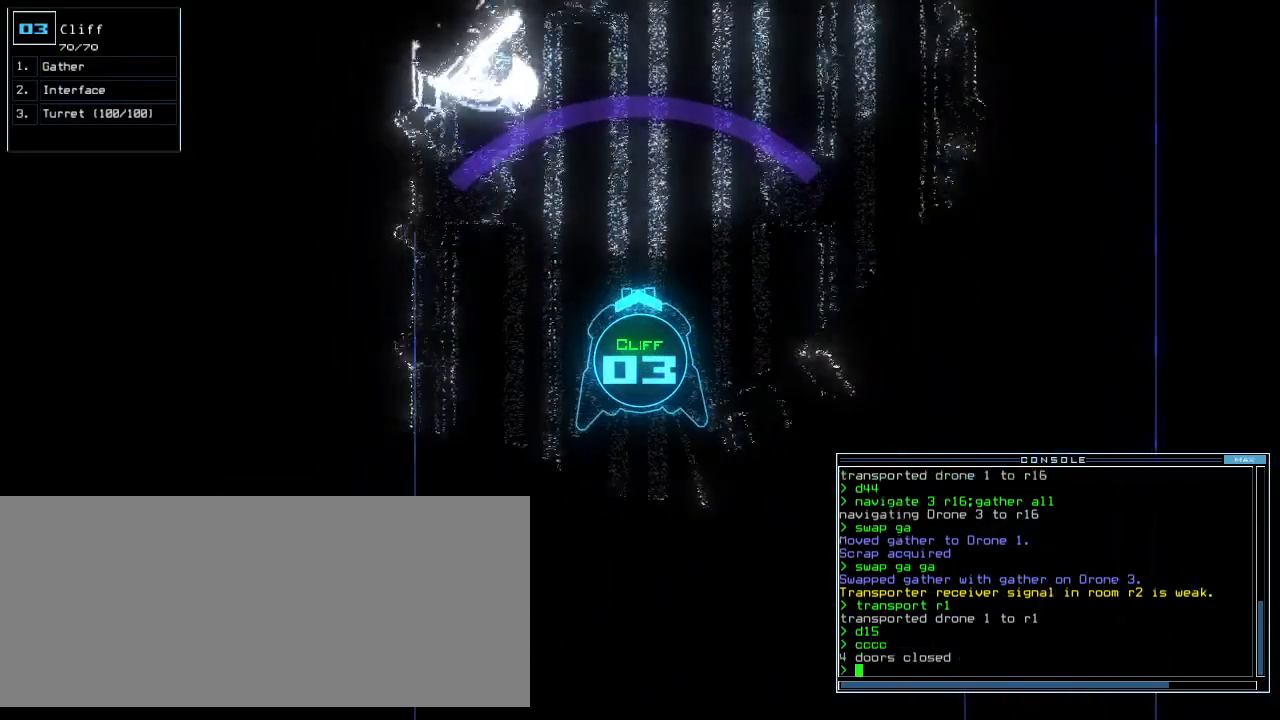
{"keys": ["up"], "events": [[320, "right", "down"], [380, "right", "up"]]}
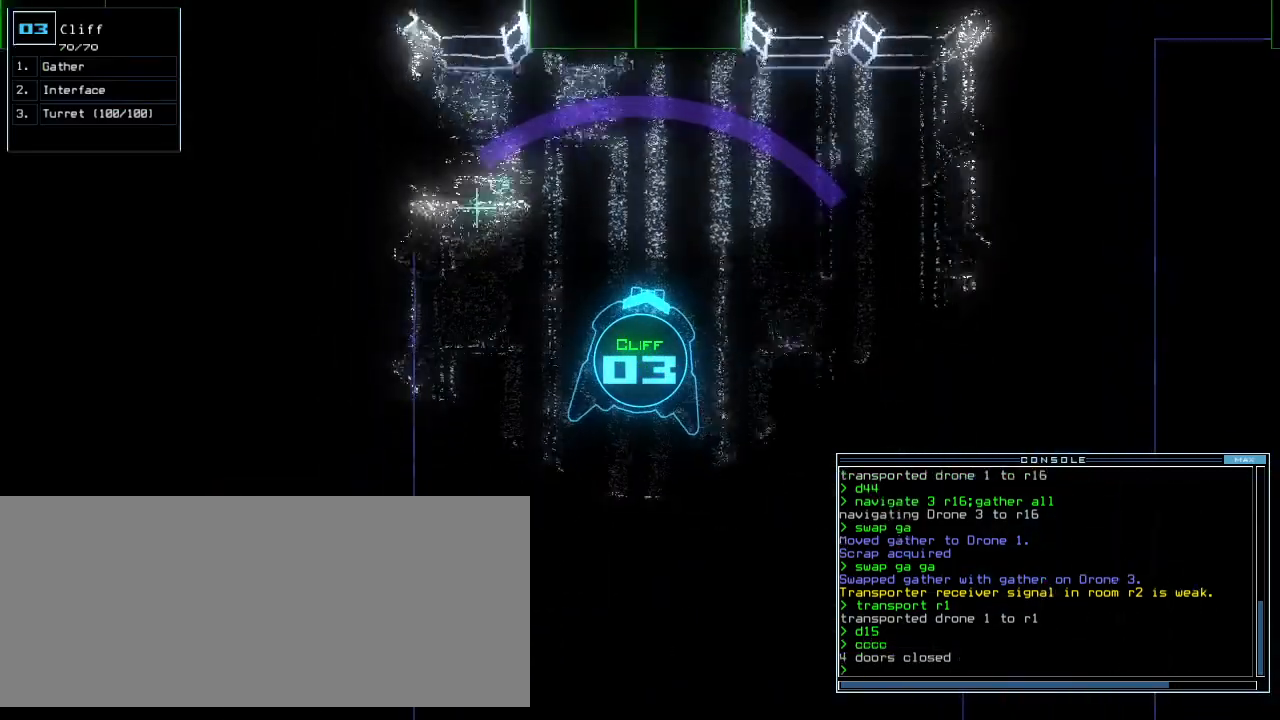
{"keys": ["left"]}